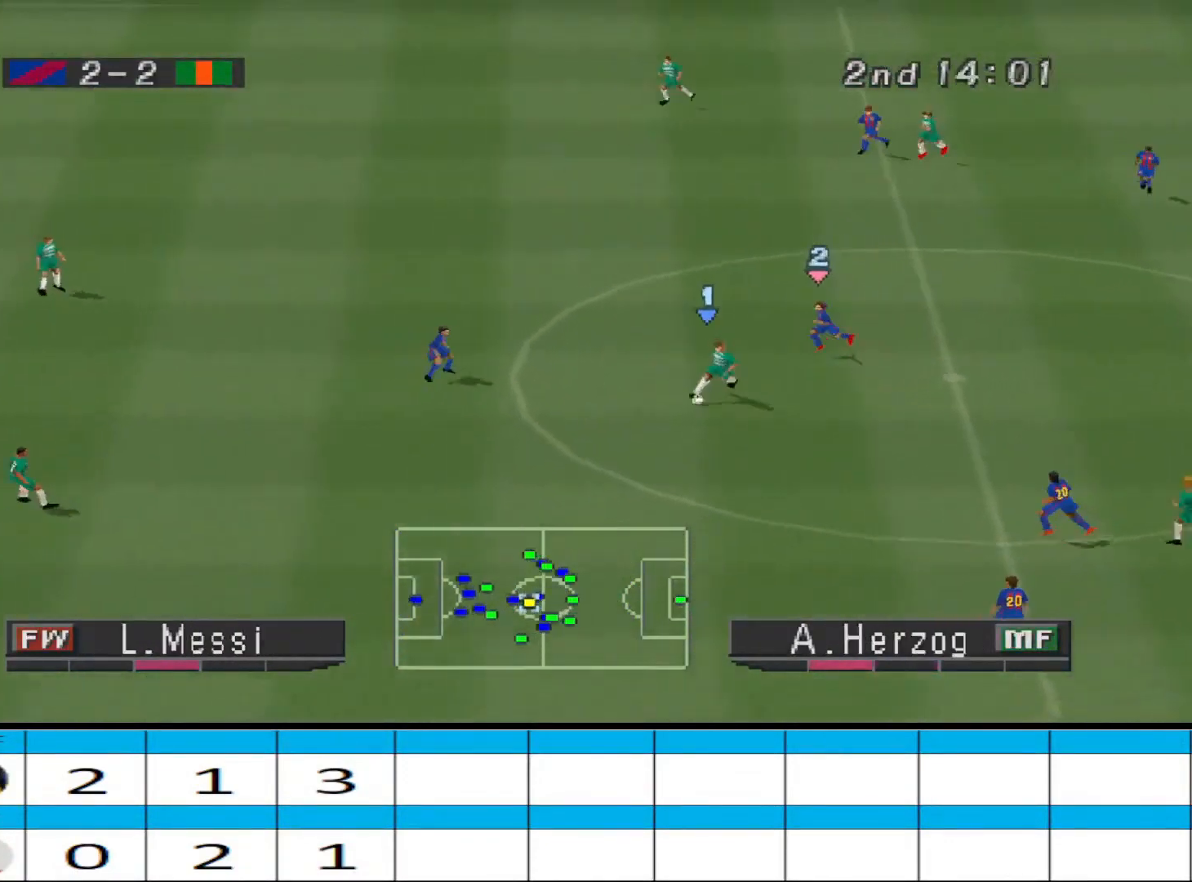
Gameplay with a controller (PlayStation layout); each line is a JSON object with the inputs held at the frame after it. "events" lists button and stick changes between this image and that frame as [ms after this image, input, new state], when the widget could be followed in between. Not read: START left_stick right_stick.
{"buttons": ["DPAD_LEFT"], "events": [[333, "DPAD_DOWN", "up"]]}
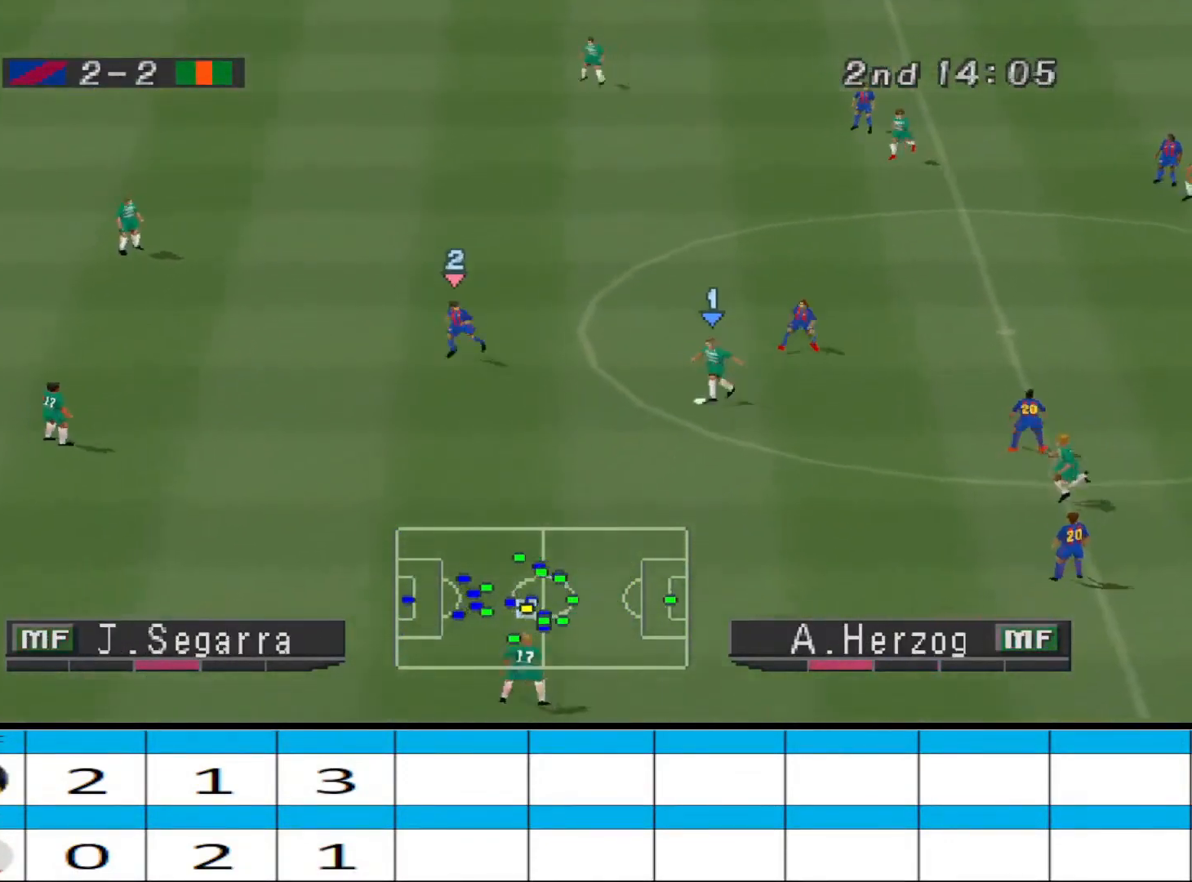
{"buttons": ["DPAD_UP", "DPAD_LEFT"], "events": [[100, "CROSS", "down"], [133, "DPAD_UP", "down"], [200, "CROSS", "up"]]}
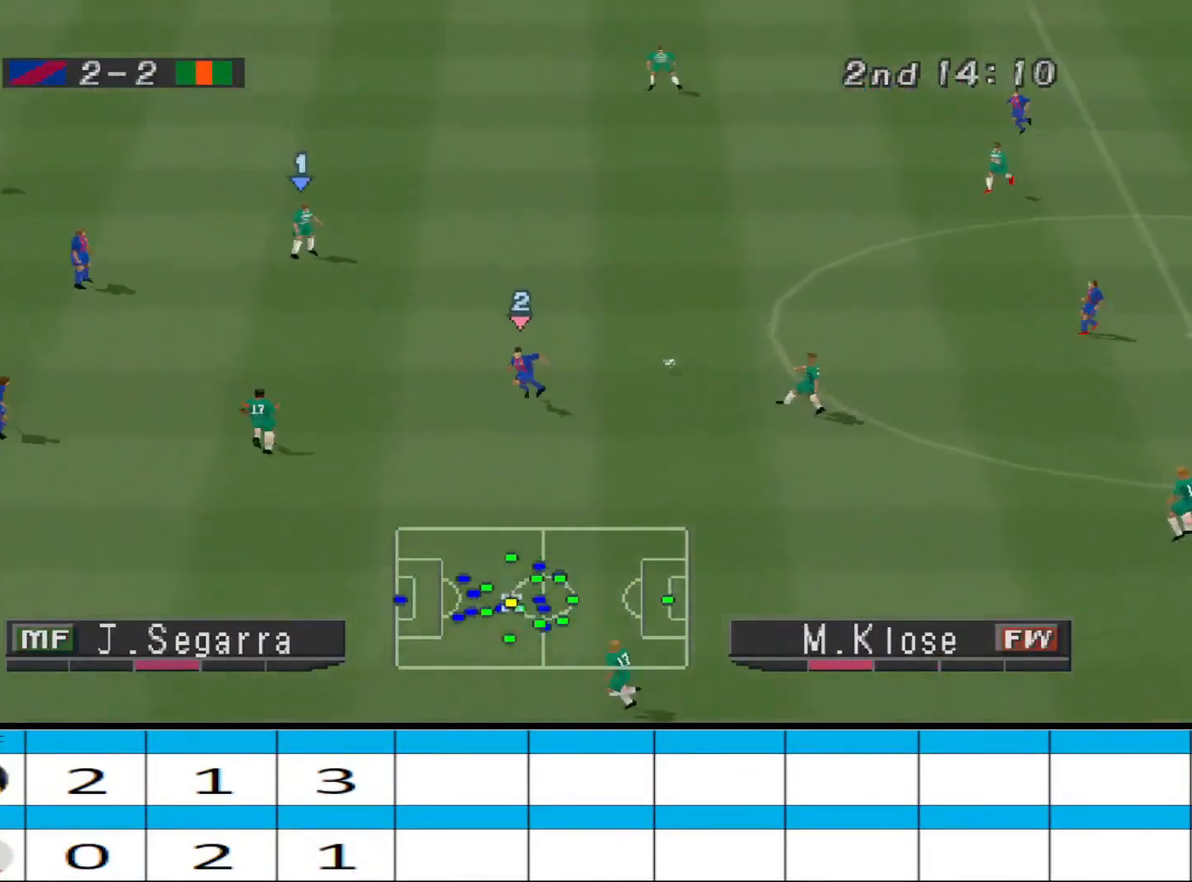
{"buttons": ["DPAD_UP"], "events": [[100, "DPAD_LEFT", "up"], [133, "DPAD_RIGHT", "down"], [133, "DPAD_UP", "up"], [300, "DPAD_UP", "down"], [367, "DPAD_RIGHT", "up"]]}
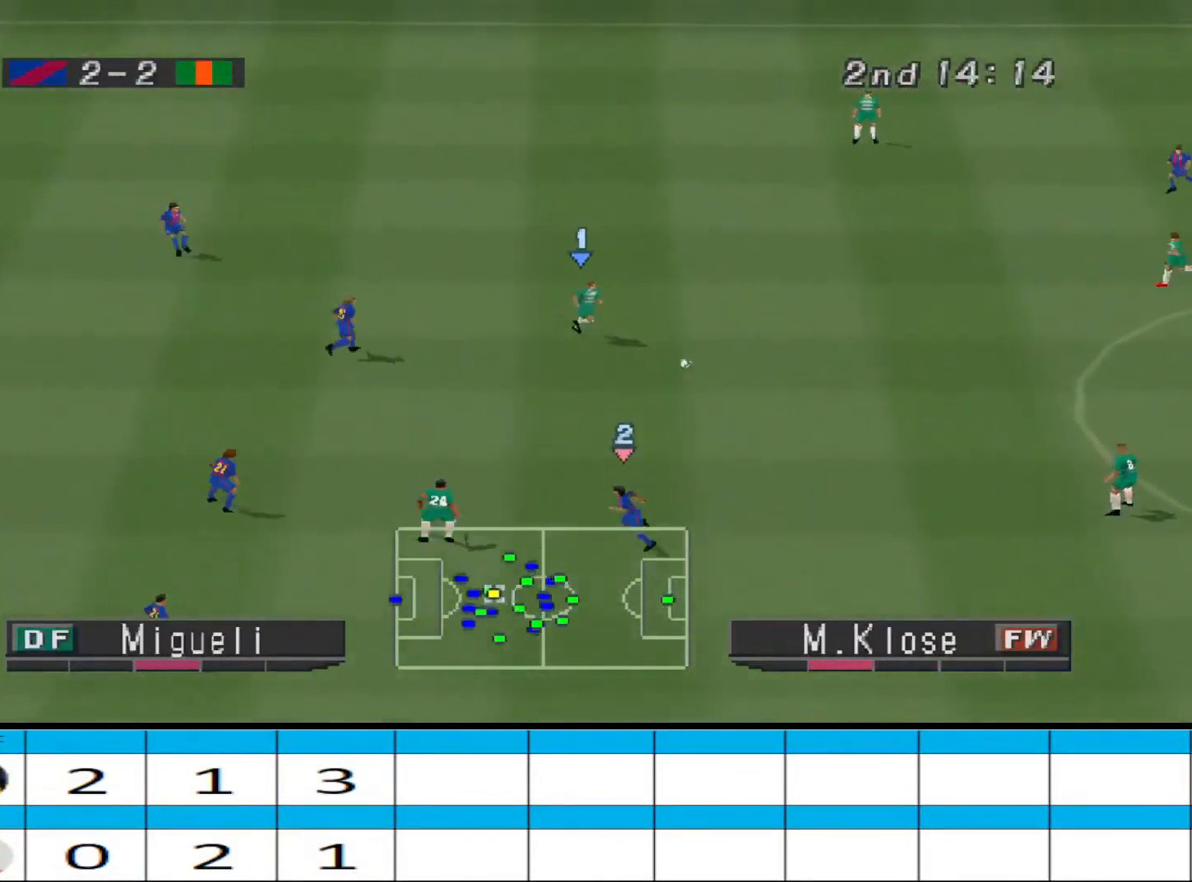
{"buttons": ["DPAD_UP"], "events": [[267, "CROSS", "down"], [400, "CROSS", "up"]]}
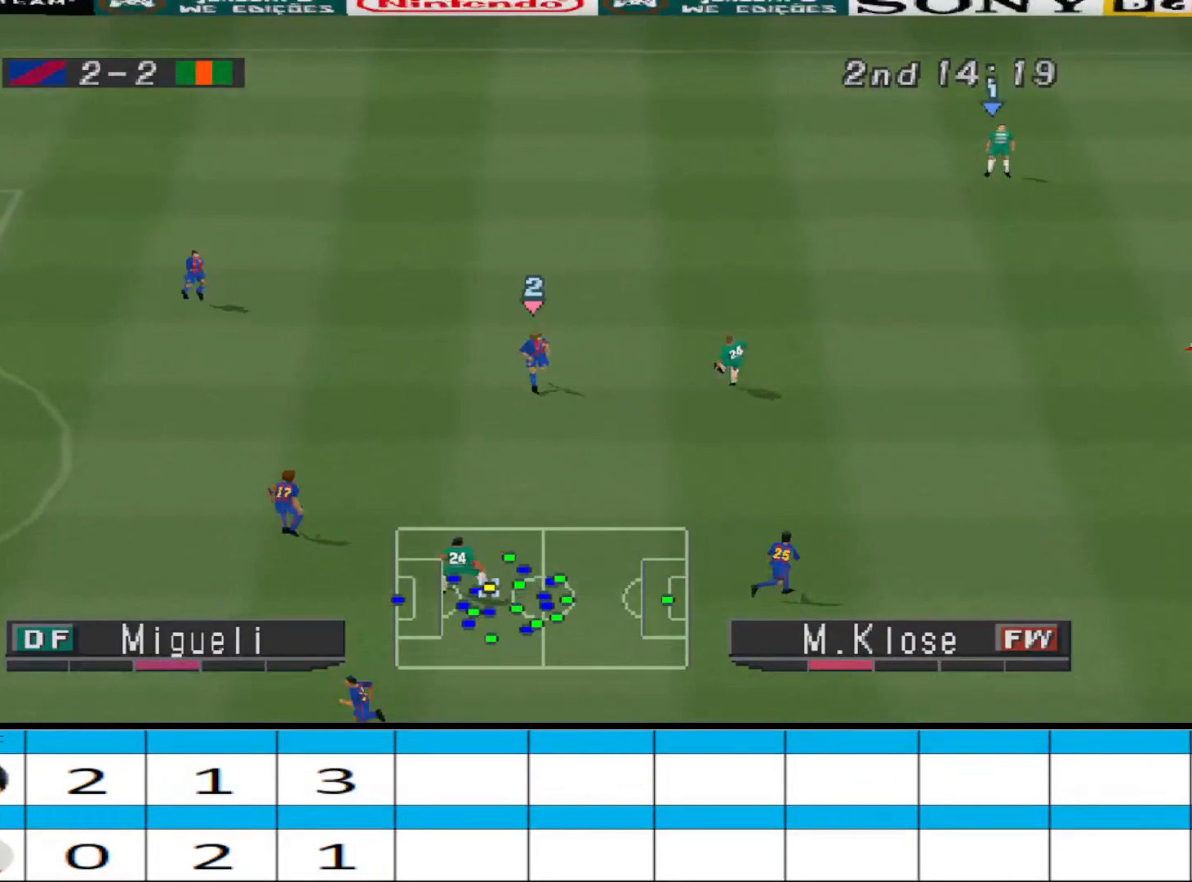
{"buttons": ["R1", "DPAD_DOWN", "DPAD_LEFT"], "events": [[100, "DPAD_UP", "up"], [167, "DPAD_LEFT", "down"], [200, "DPAD_DOWN", "down"], [200, "DPAD_LEFT", "up"], [267, "DPAD_LEFT", "down"], [400, "R1", "down"]]}
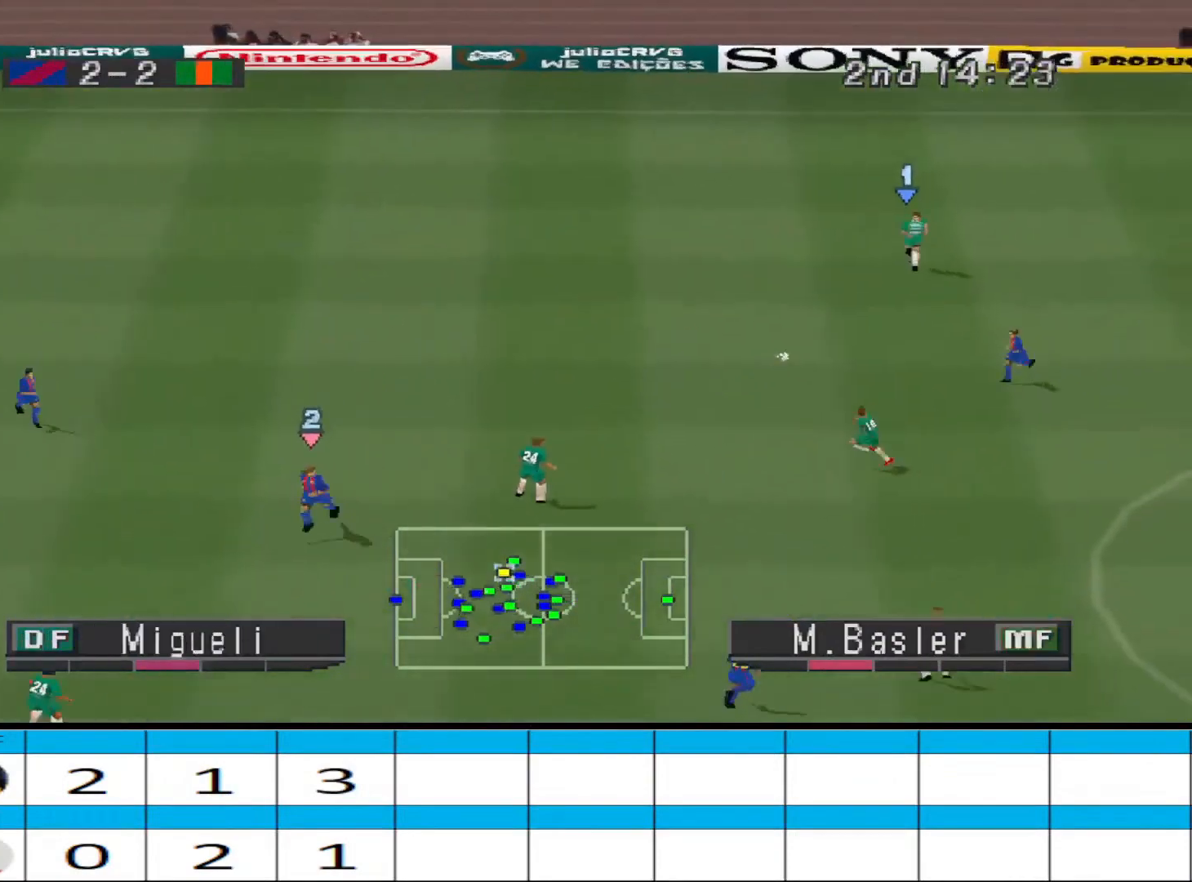
{"buttons": ["DPAD_LEFT"], "events": [[100, "DPAD_DOWN", "up"], [100, "R1", "up"]]}
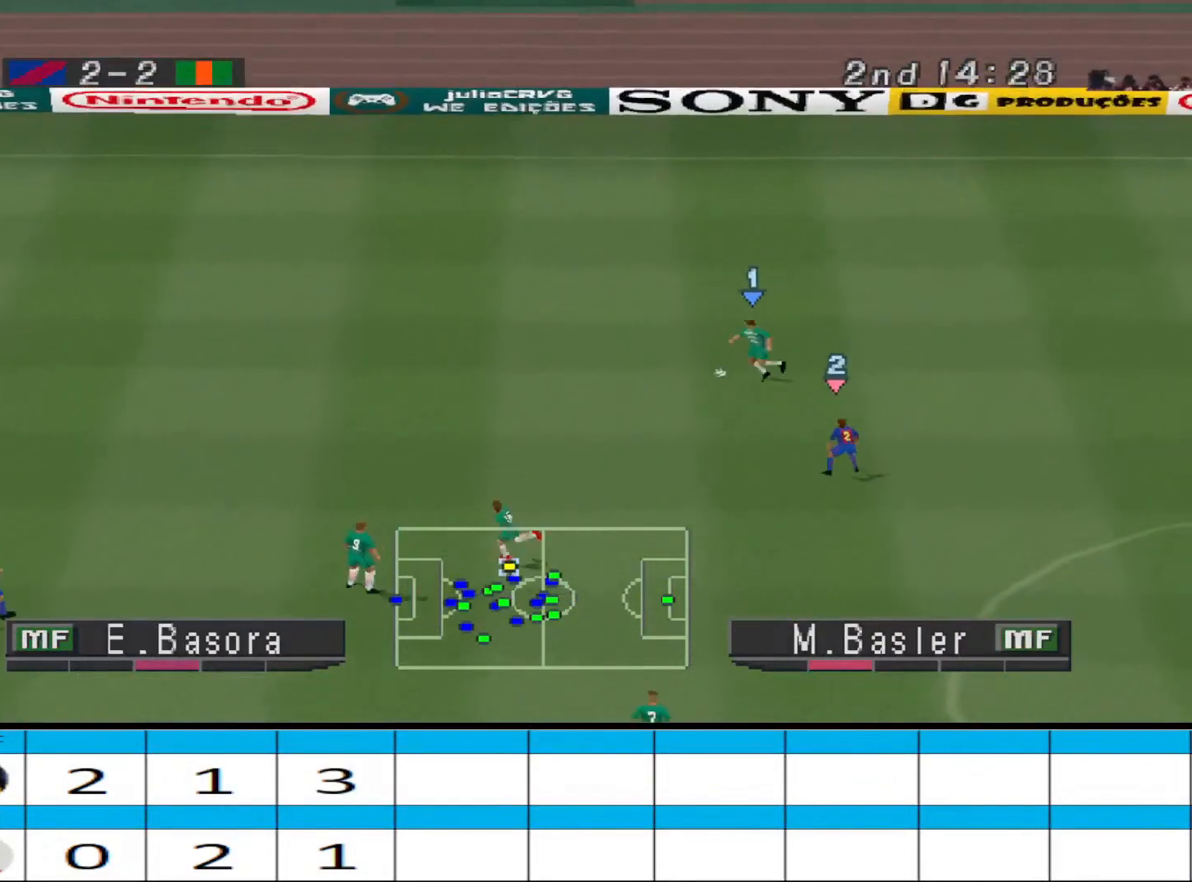
{"buttons": ["DPAD_LEFT"], "events": []}
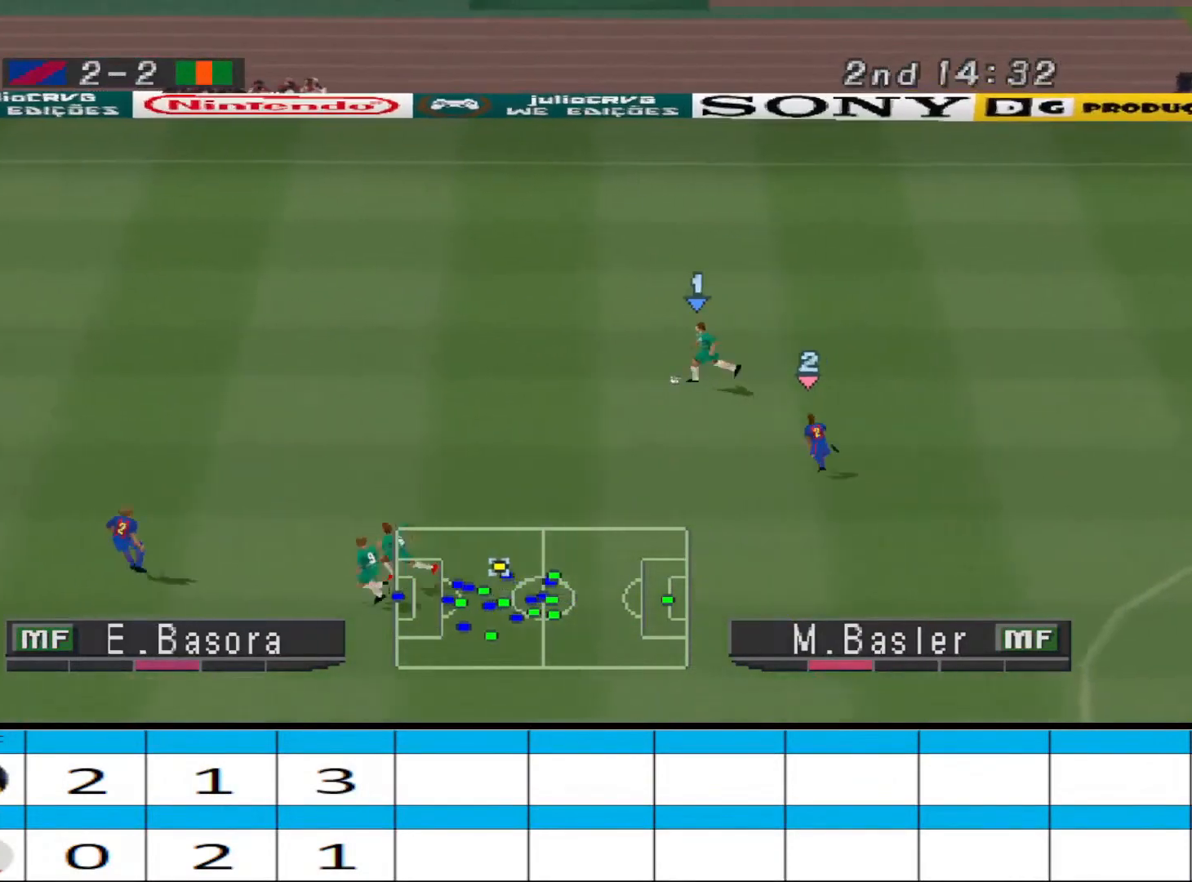
{"buttons": ["DPAD_LEFT"], "events": []}
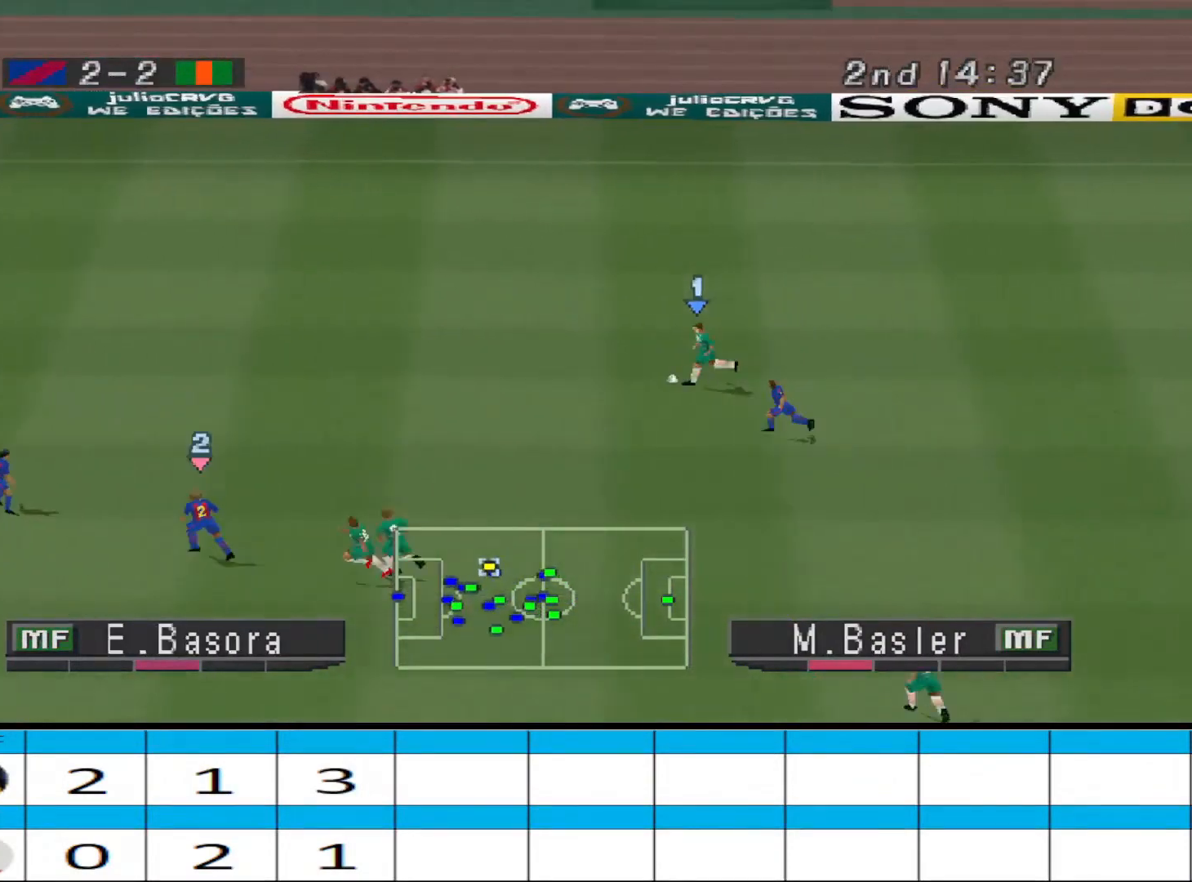
{"buttons": ["DPAD_UP", "DPAD_LEFT"], "events": [[333, "DPAD_UP", "down"]]}
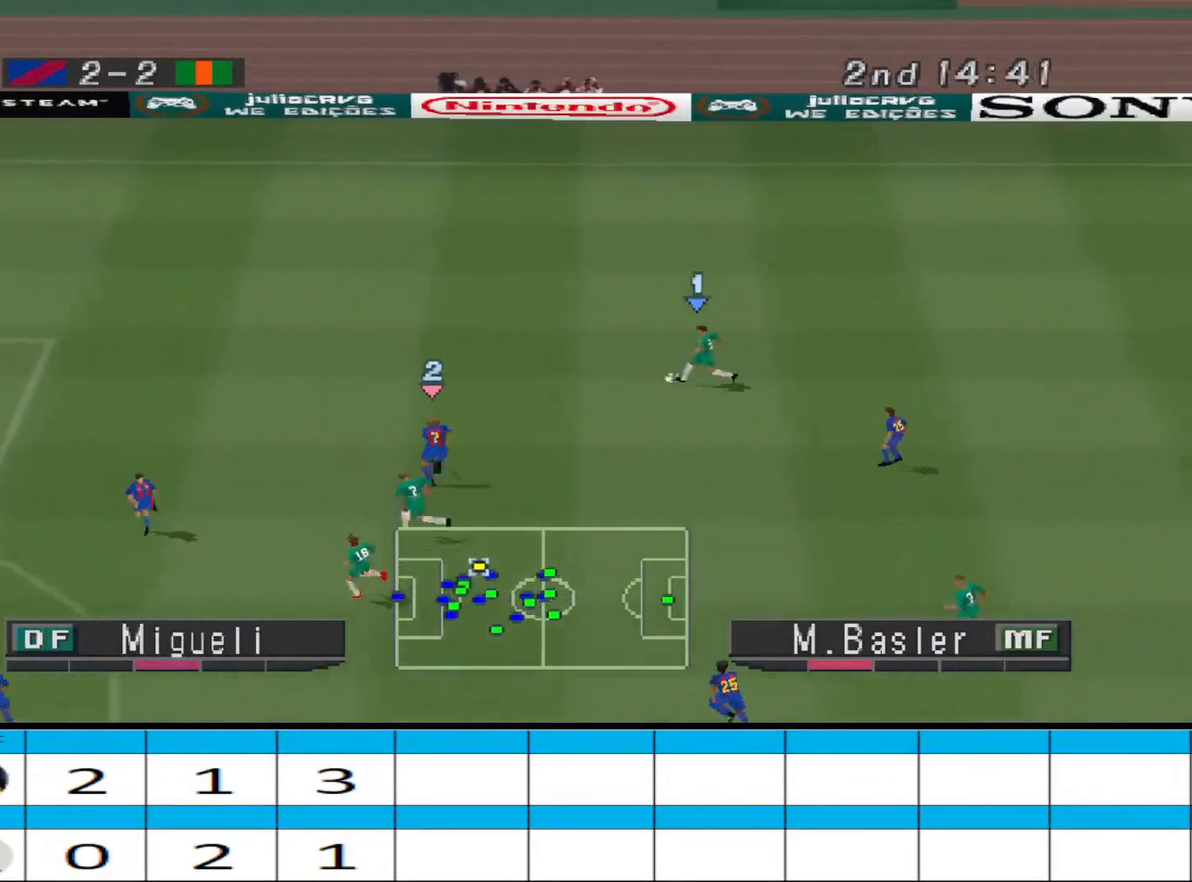
{"buttons": ["DPAD_UP", "DPAD_LEFT"], "events": []}
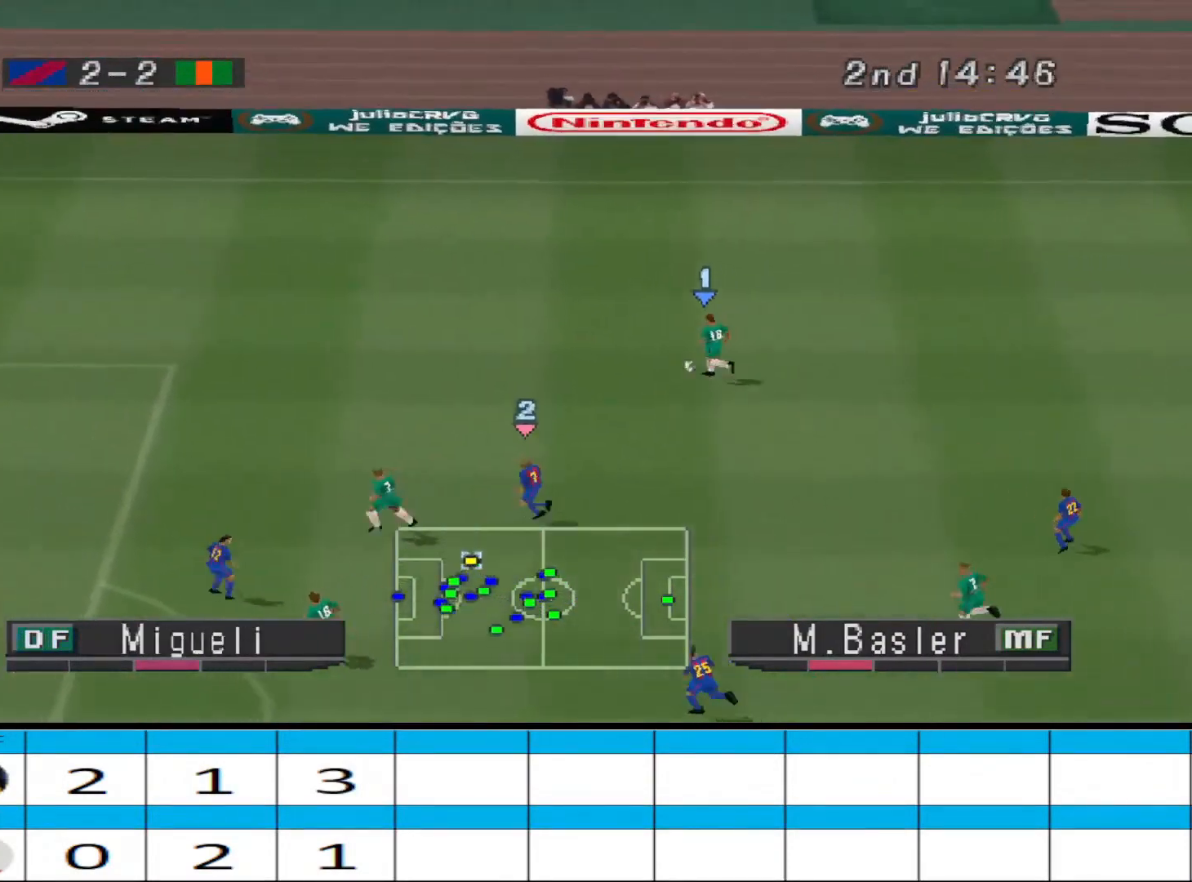
{"buttons": ["DPAD_DOWN"], "events": [[167, "DPAD_UP", "up"], [367, "DPAD_DOWN", "down"], [433, "DPAD_LEFT", "up"]]}
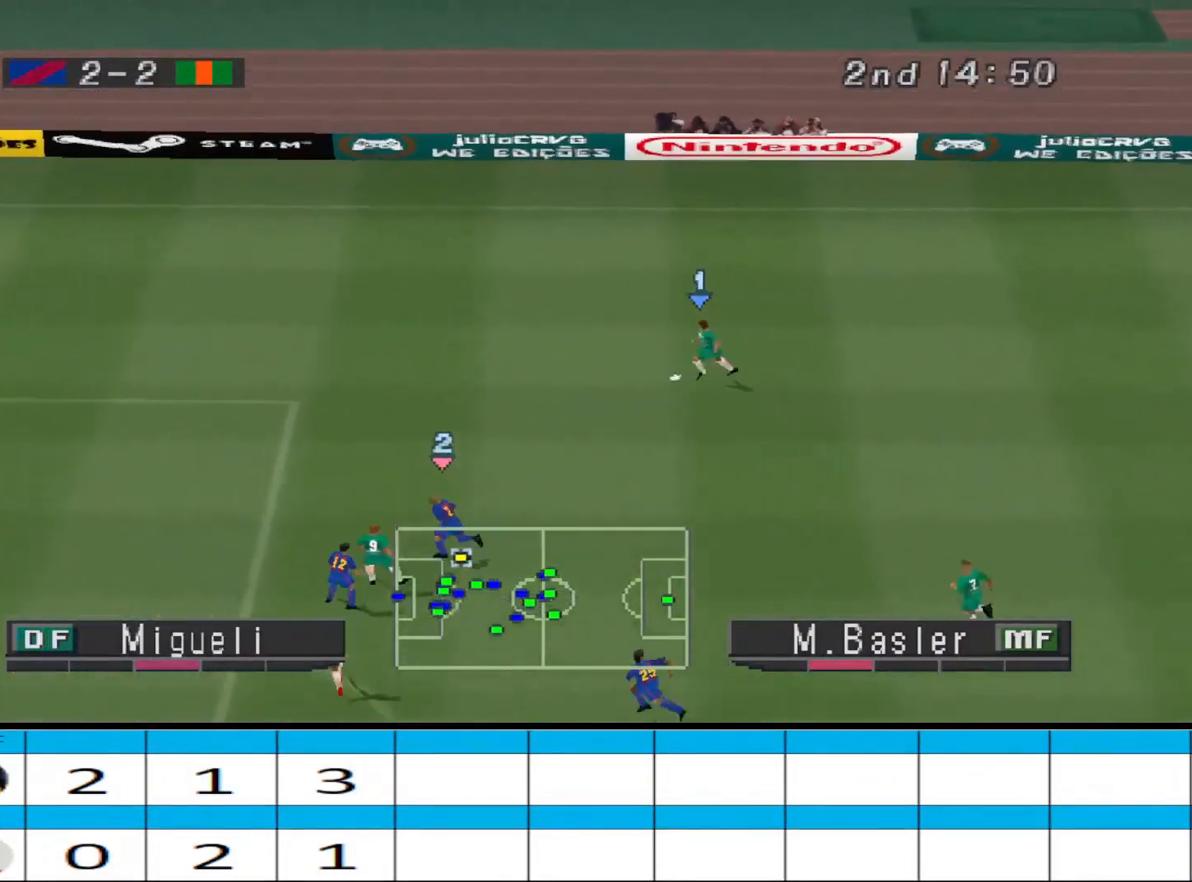
{"buttons": ["CROSS", "DPAD_DOWN"], "events": [[400, "CROSS", "down"]]}
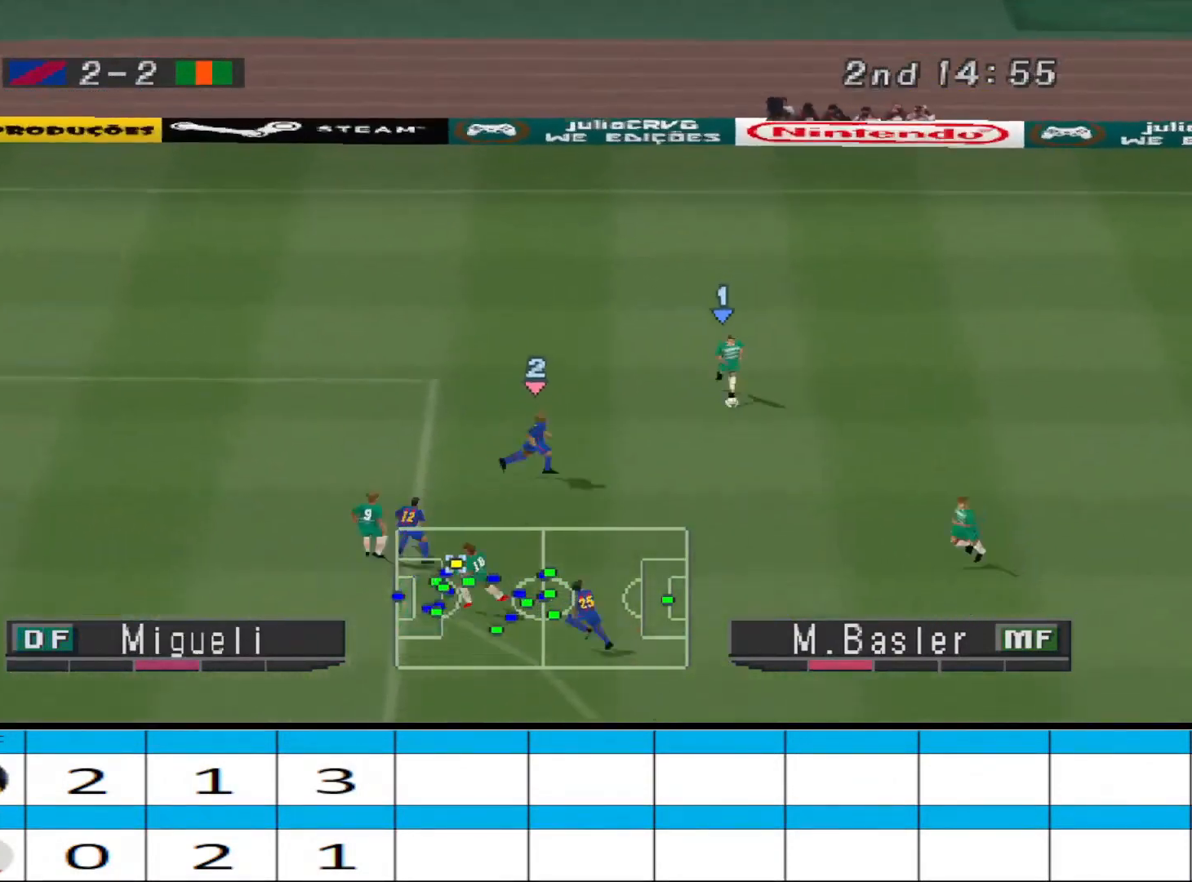
{"buttons": ["DPAD_DOWN"], "events": [[100, "CROSS", "up"]]}
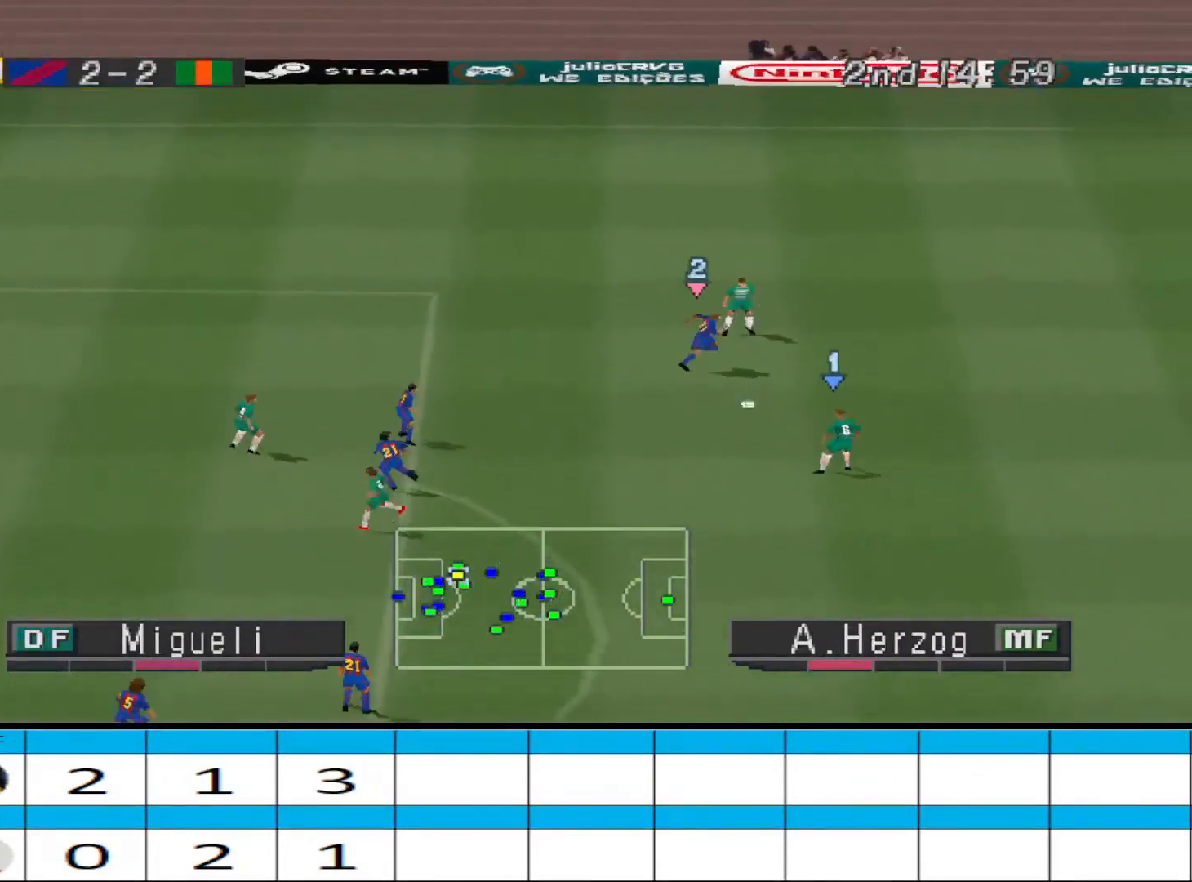
{"buttons": ["DPAD_DOWN", "DPAD_LEFT"], "events": [[100, "DPAD_LEFT", "down"]]}
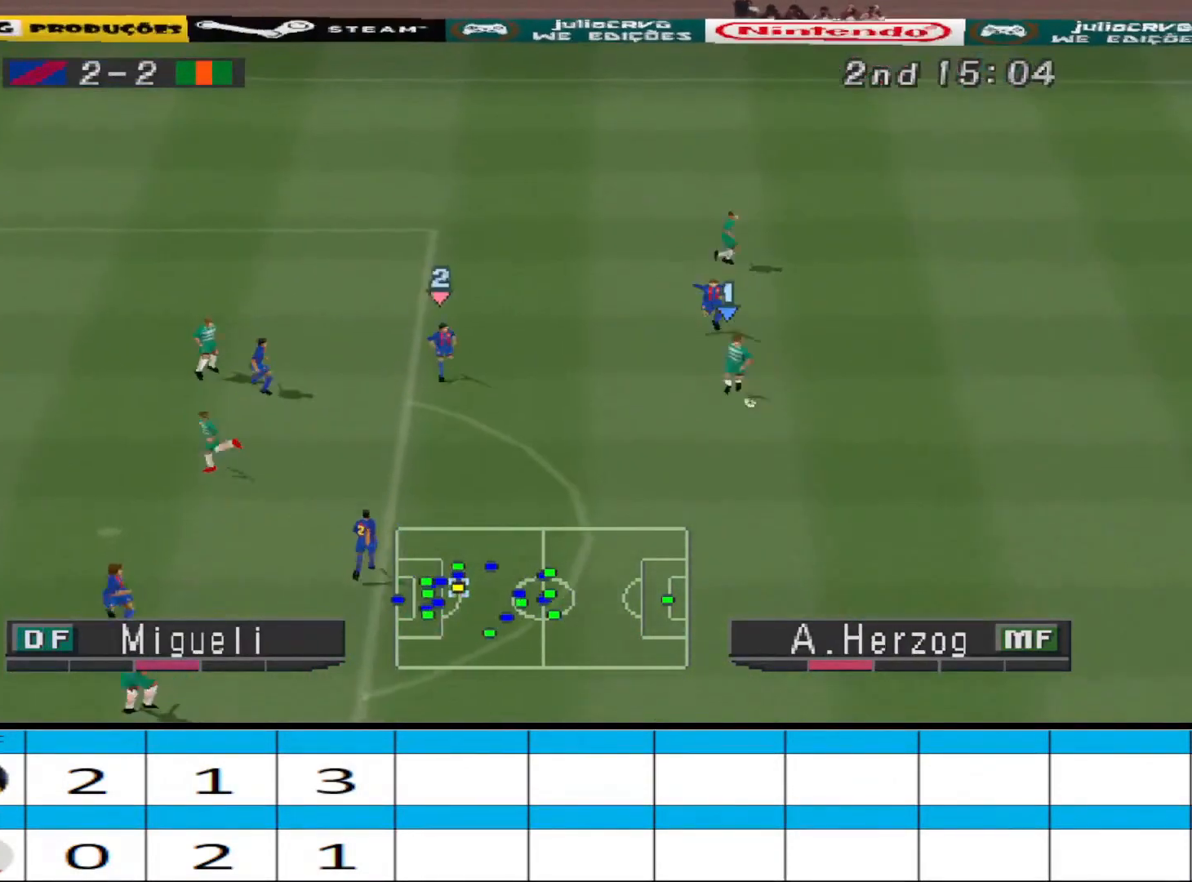
{"buttons": ["DPAD_DOWN", "DPAD_LEFT"], "events": [[300, "SQUARE", "down"], [400, "SQUARE", "up"]]}
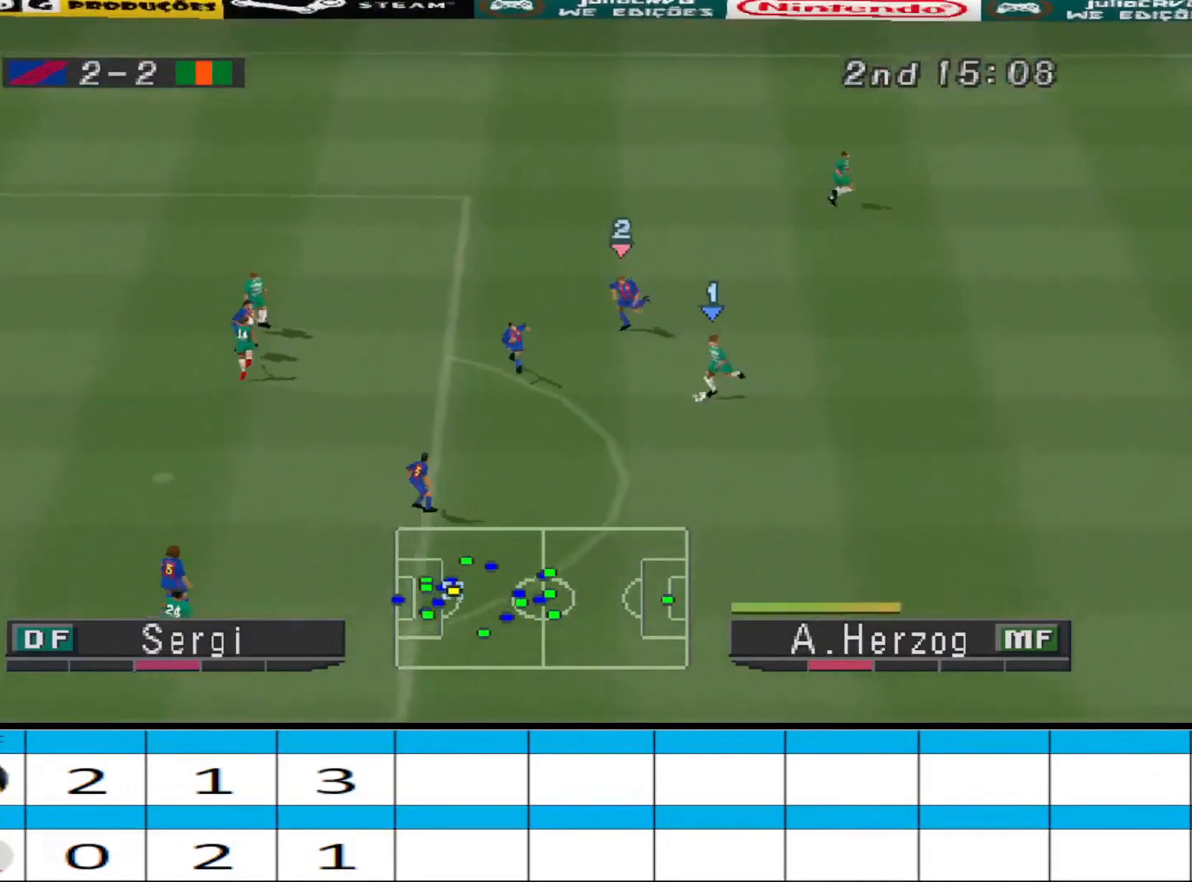
{"buttons": [], "events": [[233, "DPAD_DOWN", "up"], [233, "DPAD_LEFT", "up"]]}
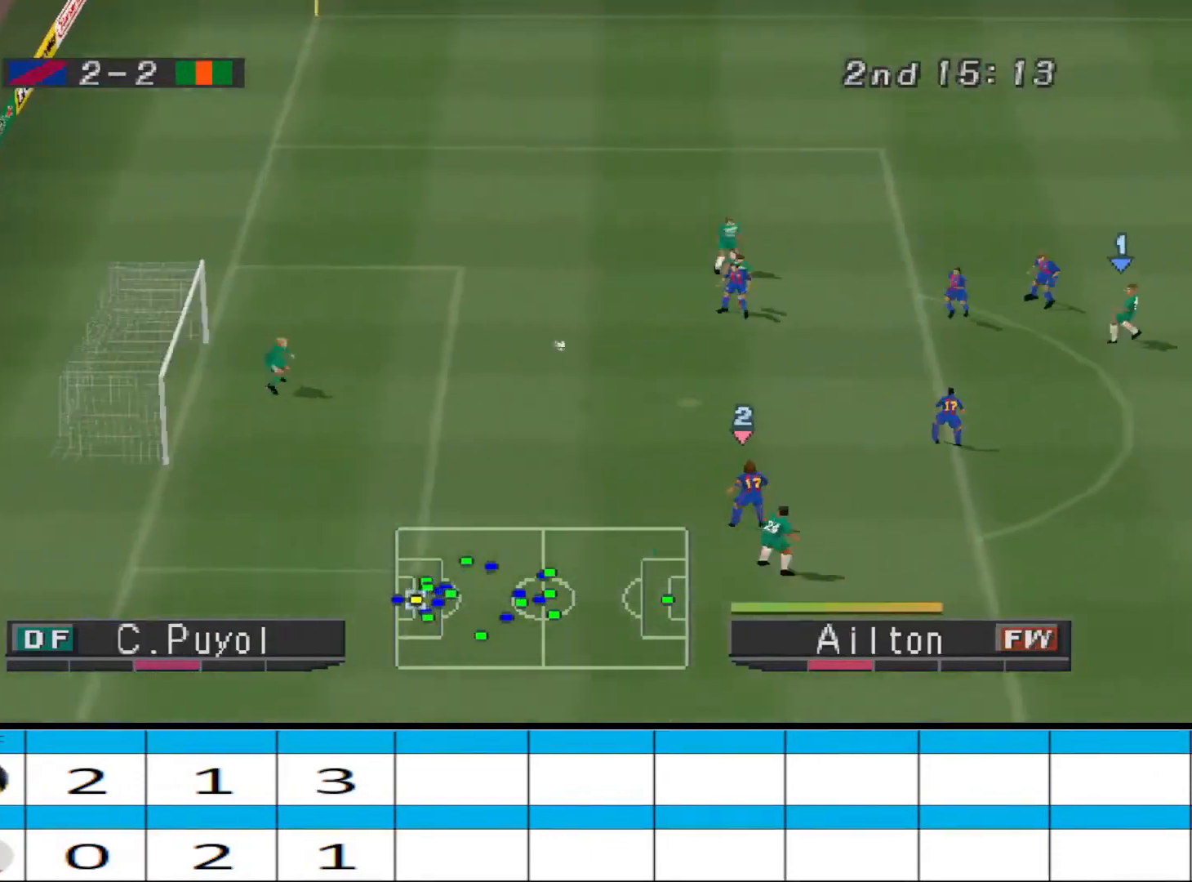
{"buttons": [], "events": []}
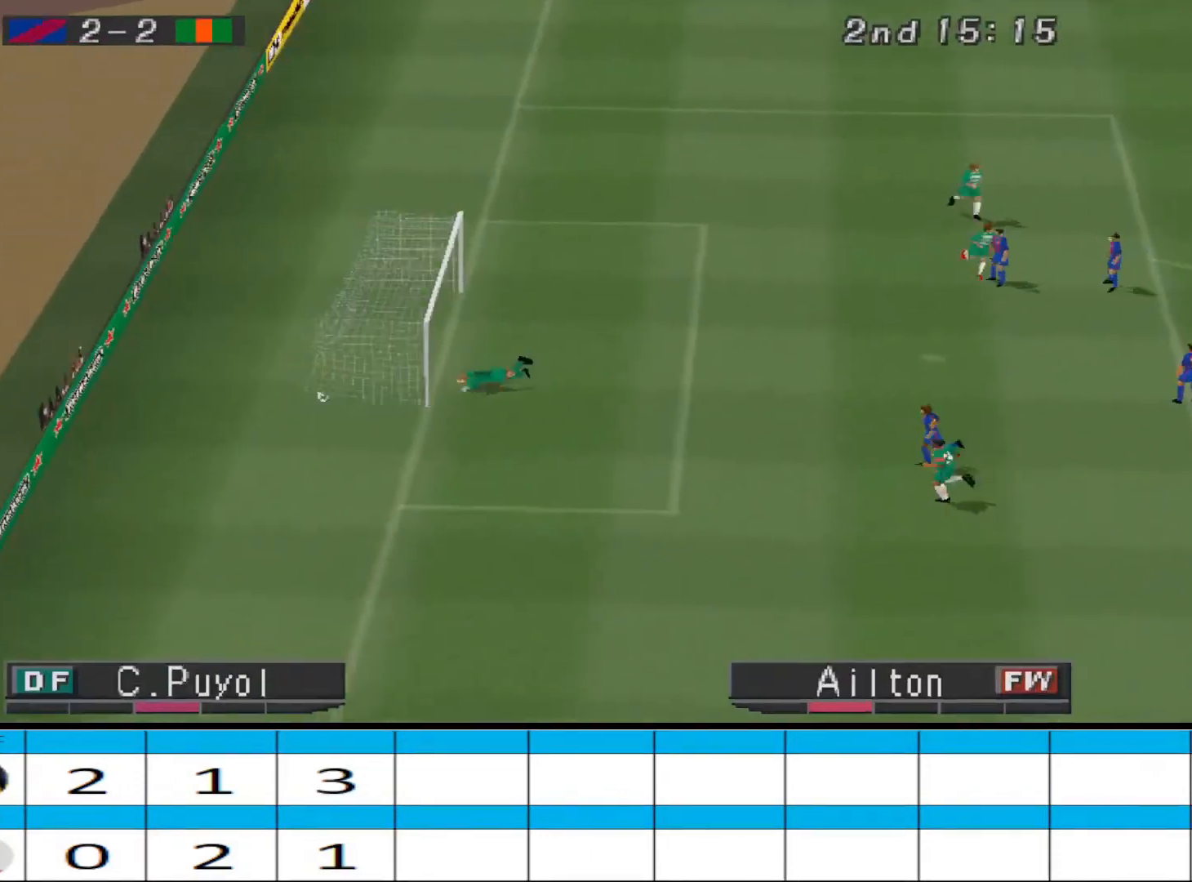
{"buttons": [], "events": []}
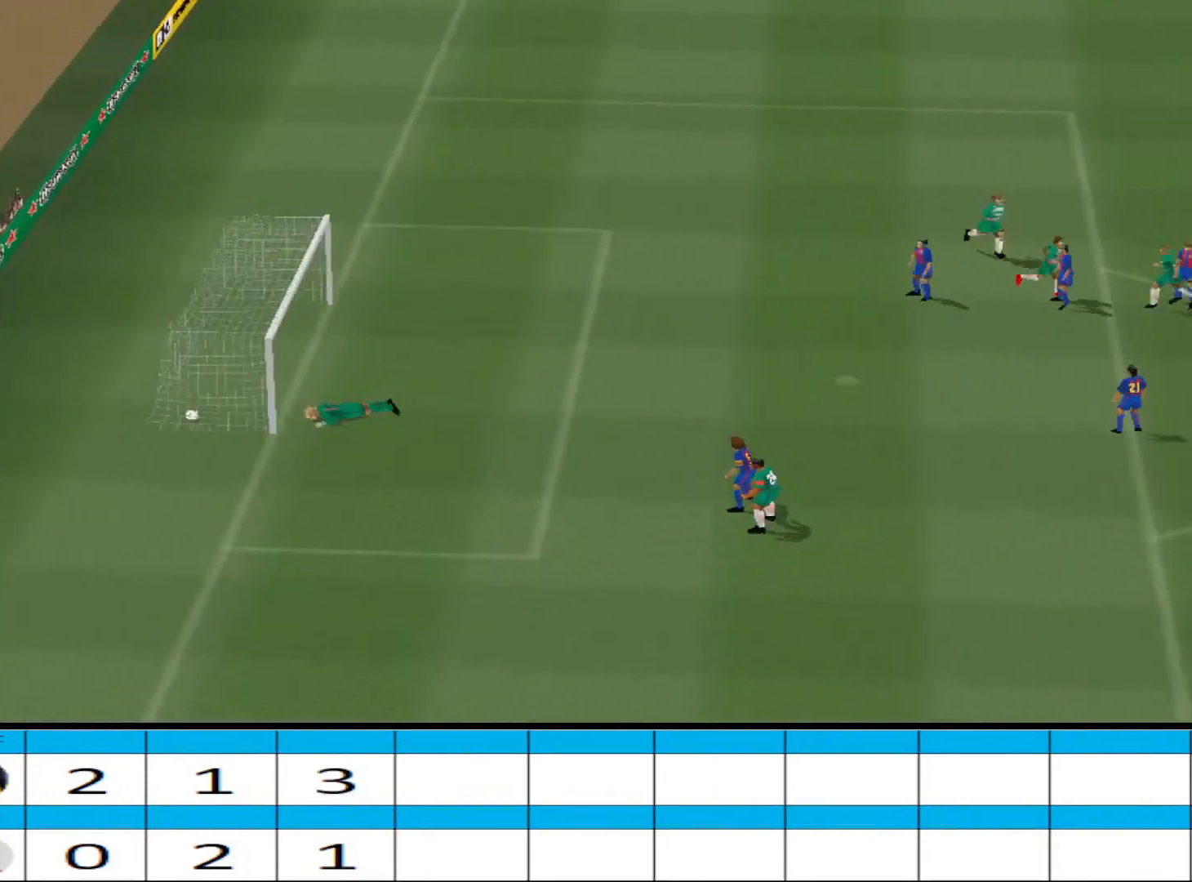
{"buttons": [], "events": []}
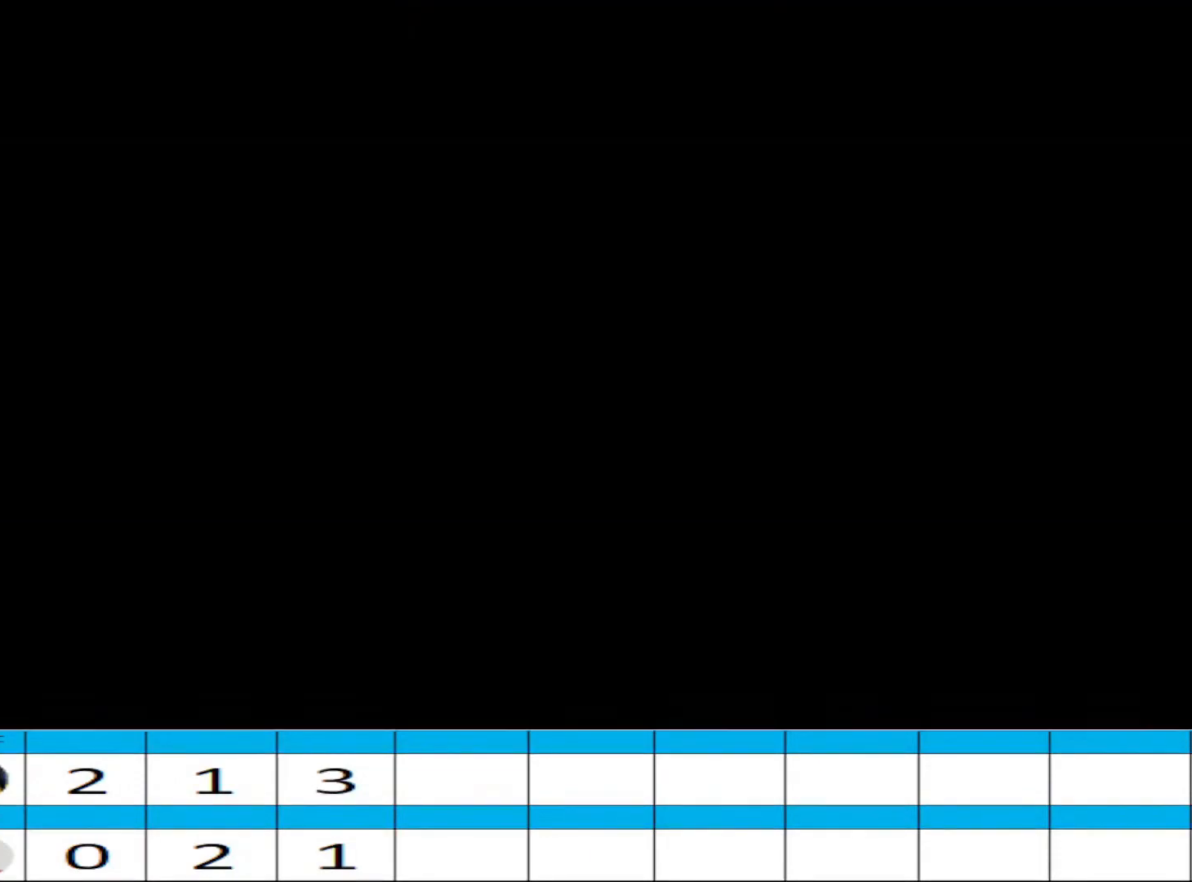
{"buttons": [], "events": []}
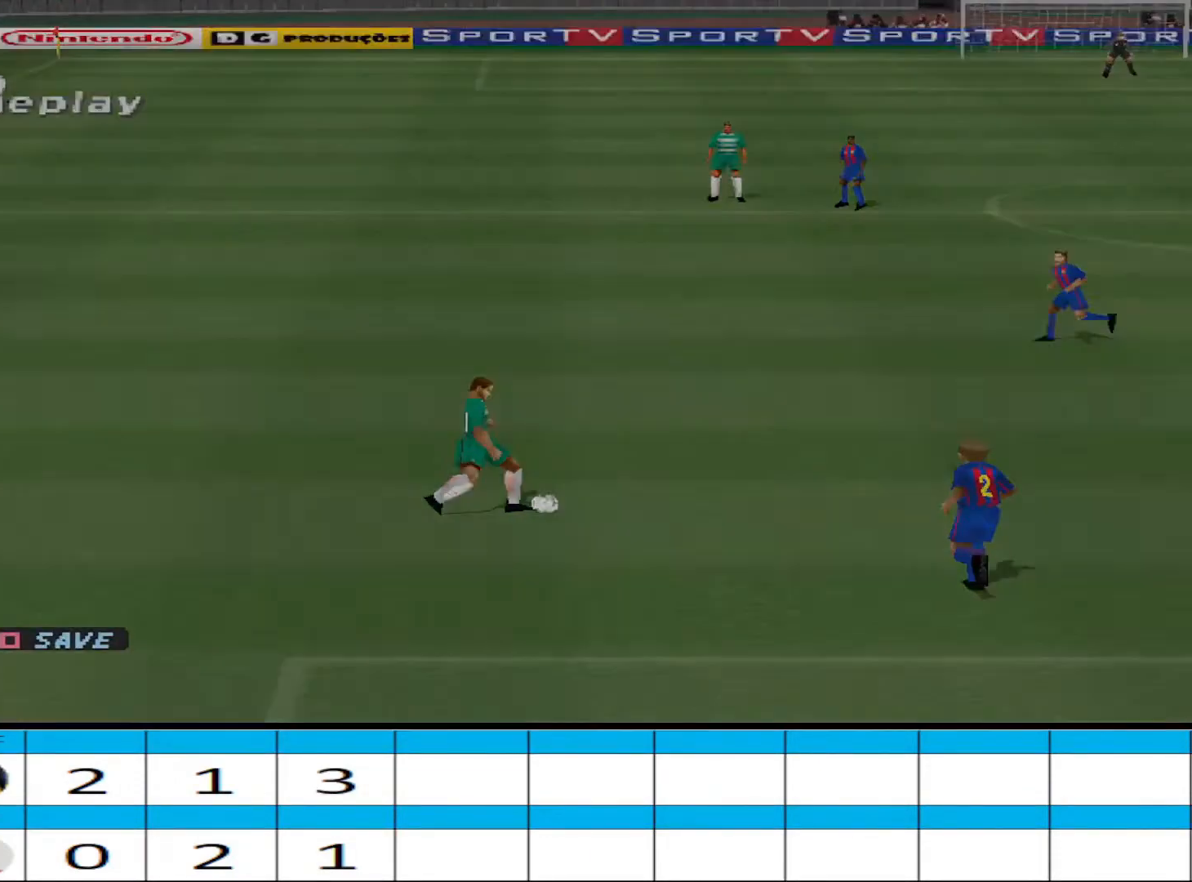
{"buttons": [], "events": []}
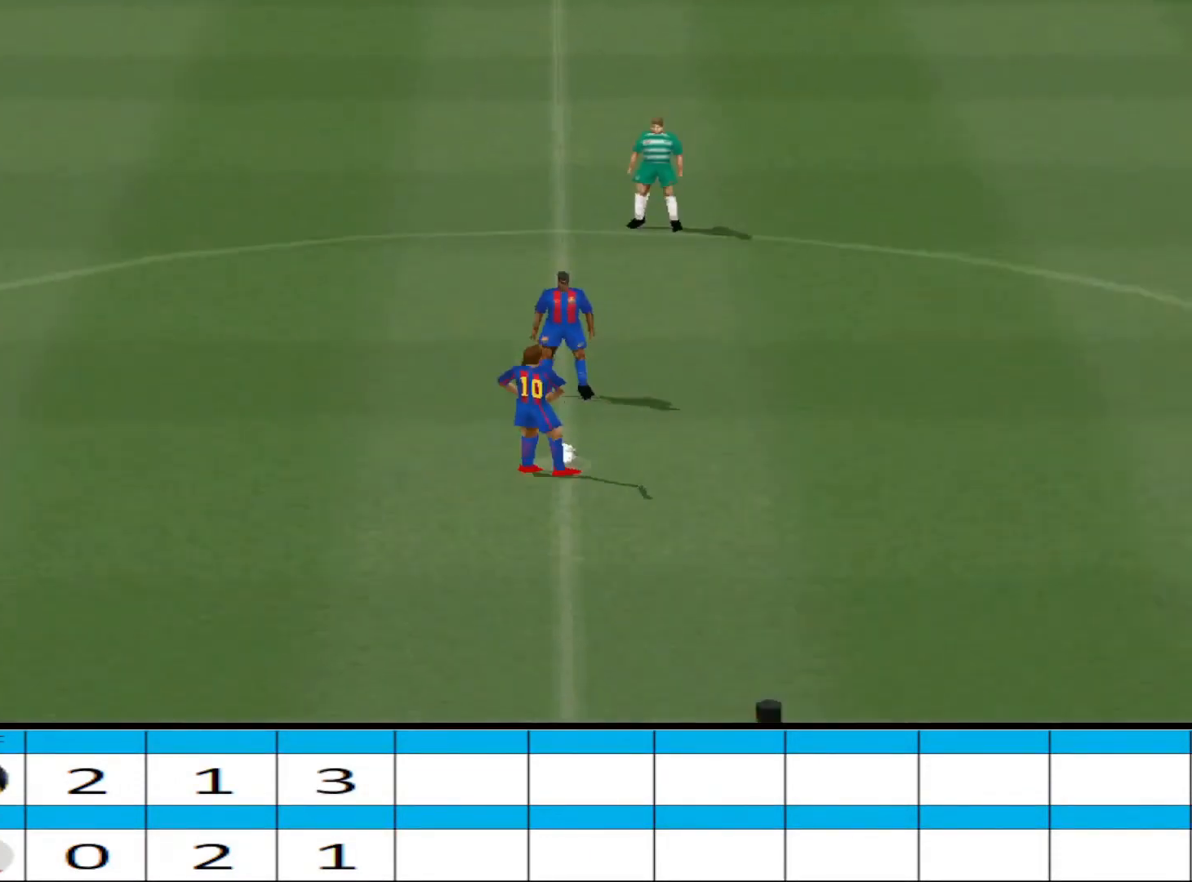
{"buttons": [], "events": []}